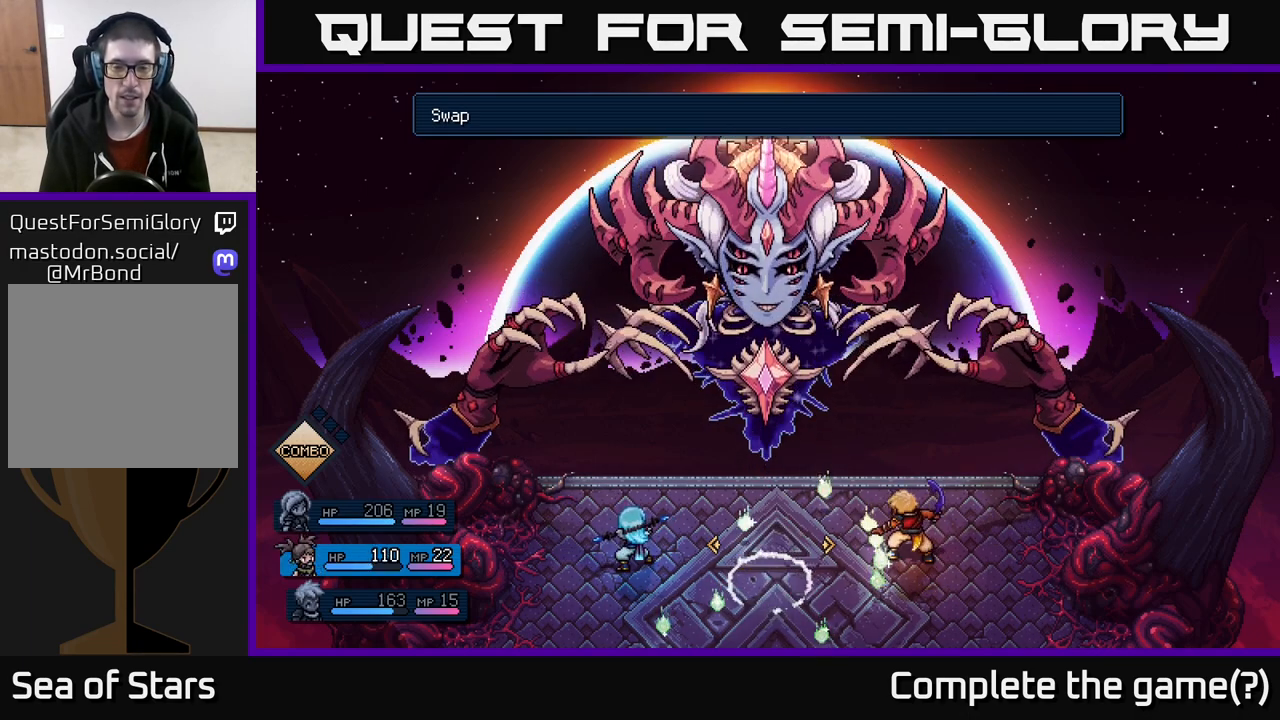
Gameplay with a controller (Xbox layout); each line is a JSON object with the inputs held at the frame after it. "events" lists button and stick changes between this image and that frame as [ms after this image, input, new state], when the widget could be followed in between.
{"buttons": [], "left_stick": "up", "right_stick": "center", "events": [[33, "B", "down"], [117, "B", "up"], [483, "left_stick", "up"]]}
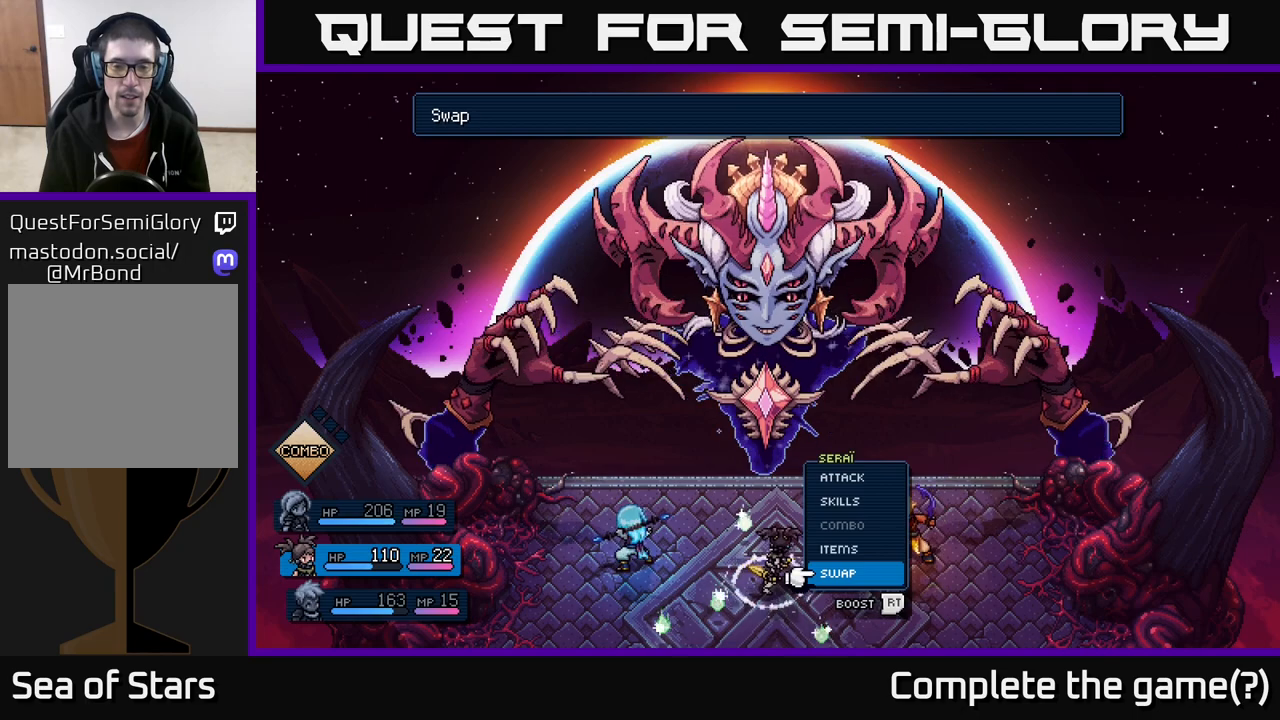
{"buttons": [], "left_stick": "up", "right_stick": "center", "events": [[100, "left_stick", "center"], [167, "left_stick", "up"], [300, "left_stick", "center"], [383, "left_stick", "up"]]}
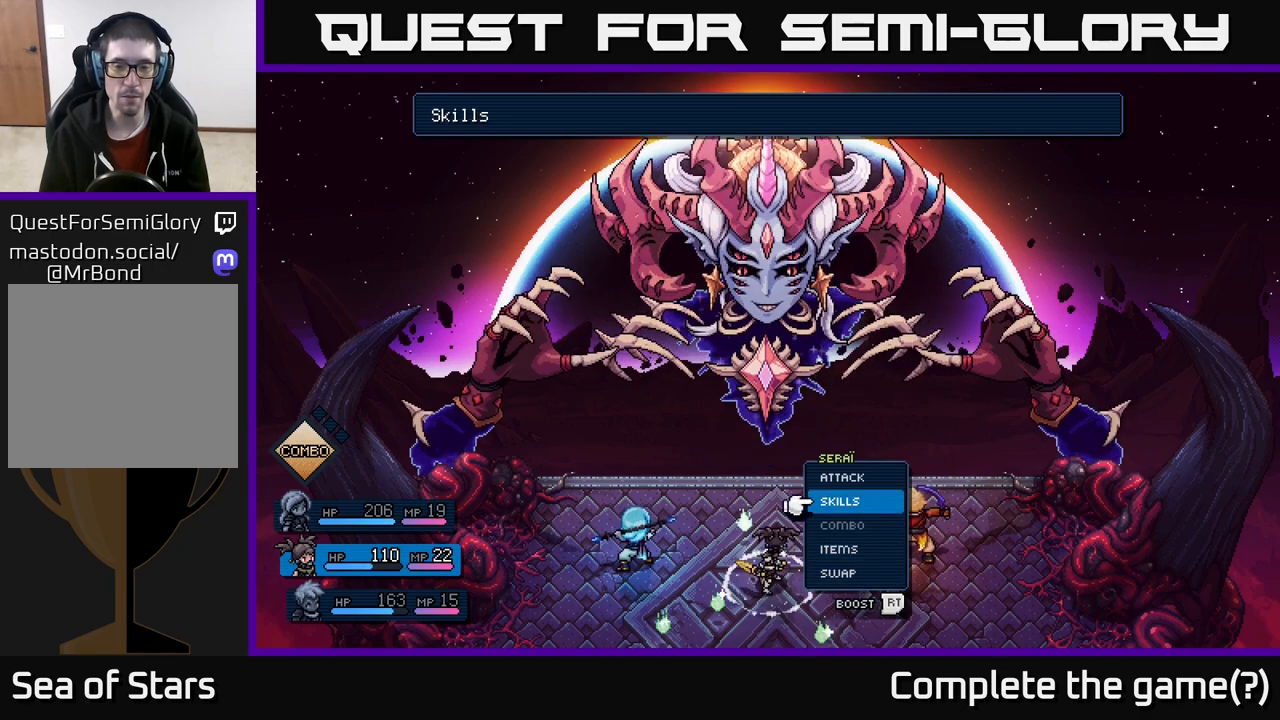
{"buttons": [], "left_stick": "center", "right_stick": "center", "events": [[17, "left_stick", "center"], [83, "left_stick", "up"], [233, "left_stick", "center"], [333, "A", "down"], [433, "A", "up"]]}
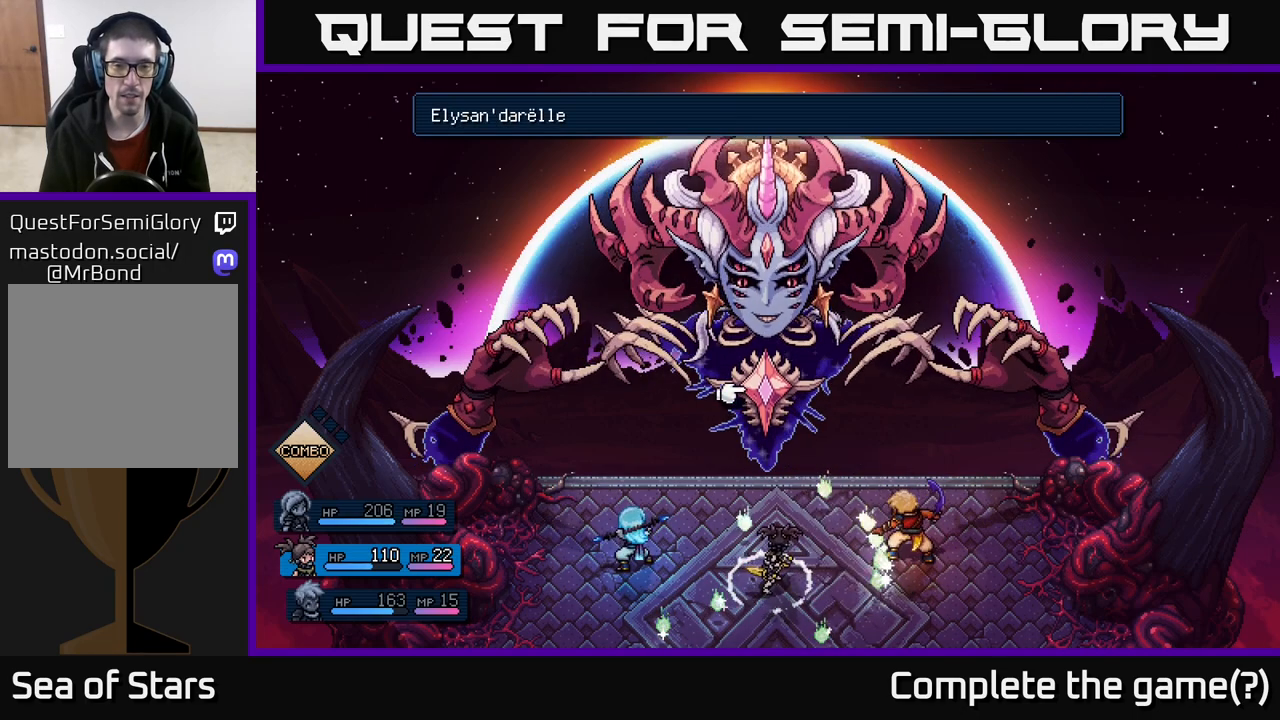
{"buttons": ["A"], "left_stick": "center", "right_stick": "center", "events": [[500, "A", "down"]]}
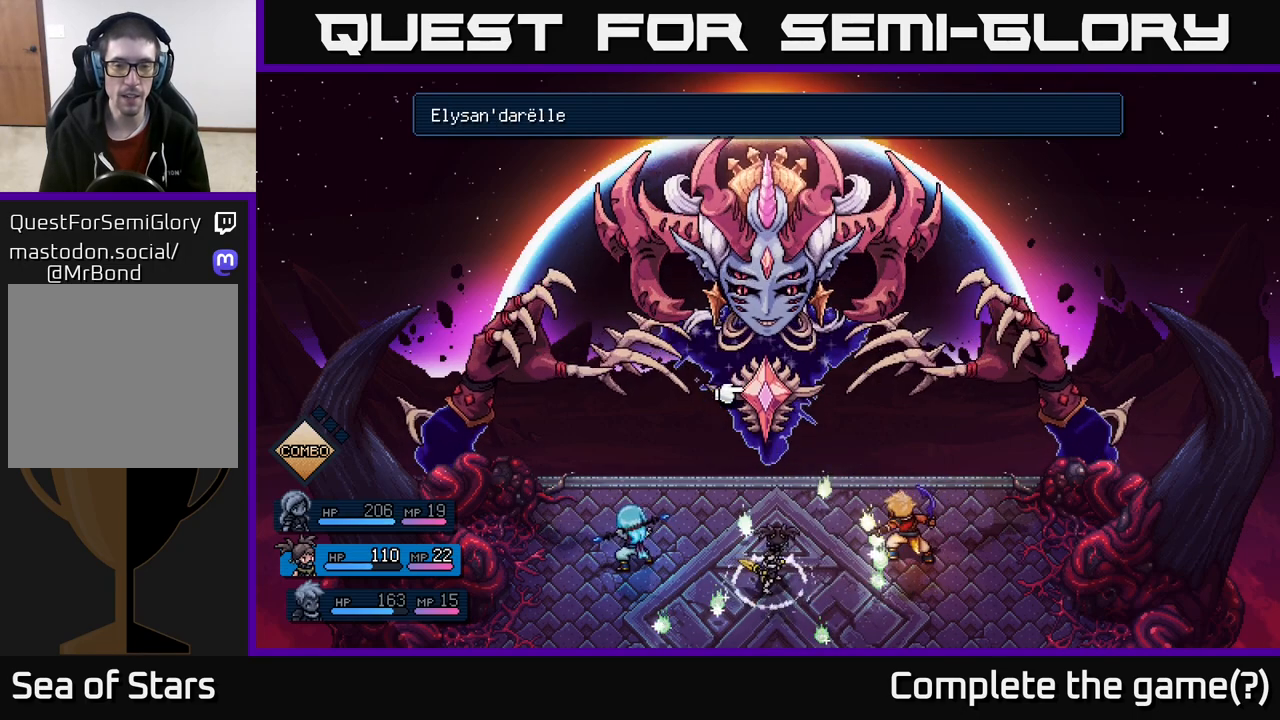
{"buttons": [], "left_stick": "center", "right_stick": "center", "events": [[100, "A", "up"]]}
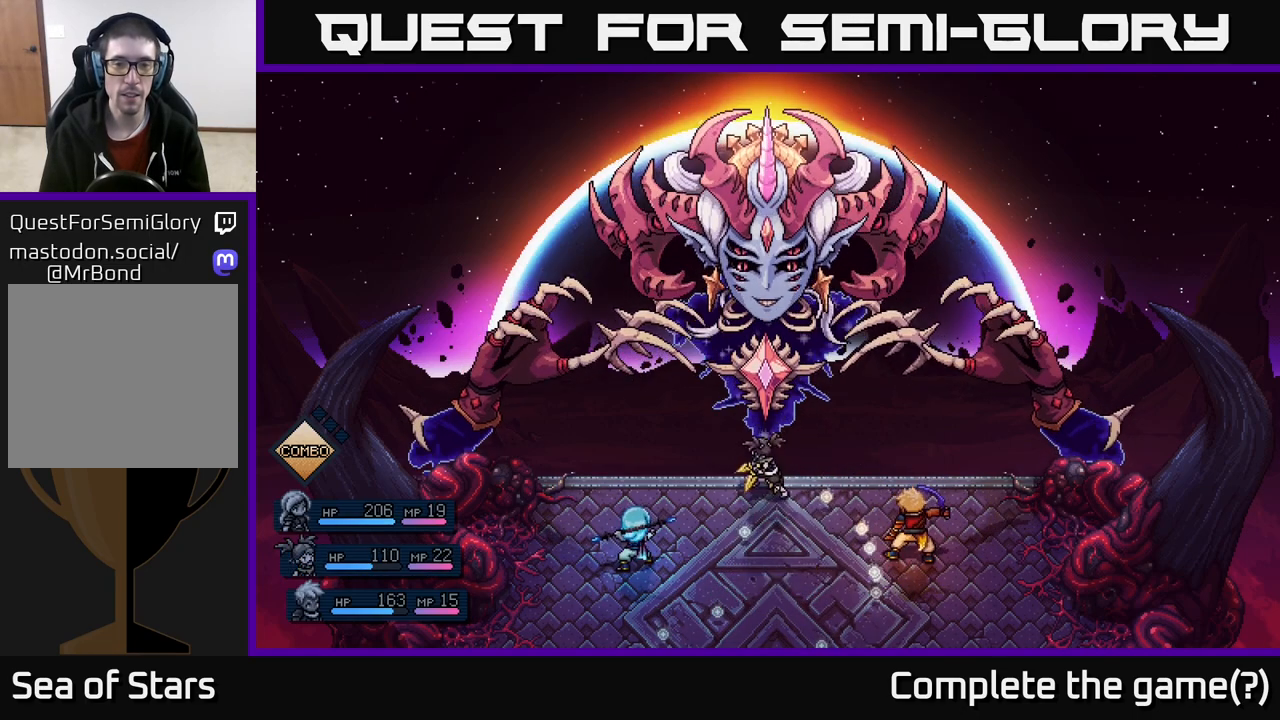
{"buttons": [], "left_stick": "center", "right_stick": "center", "events": []}
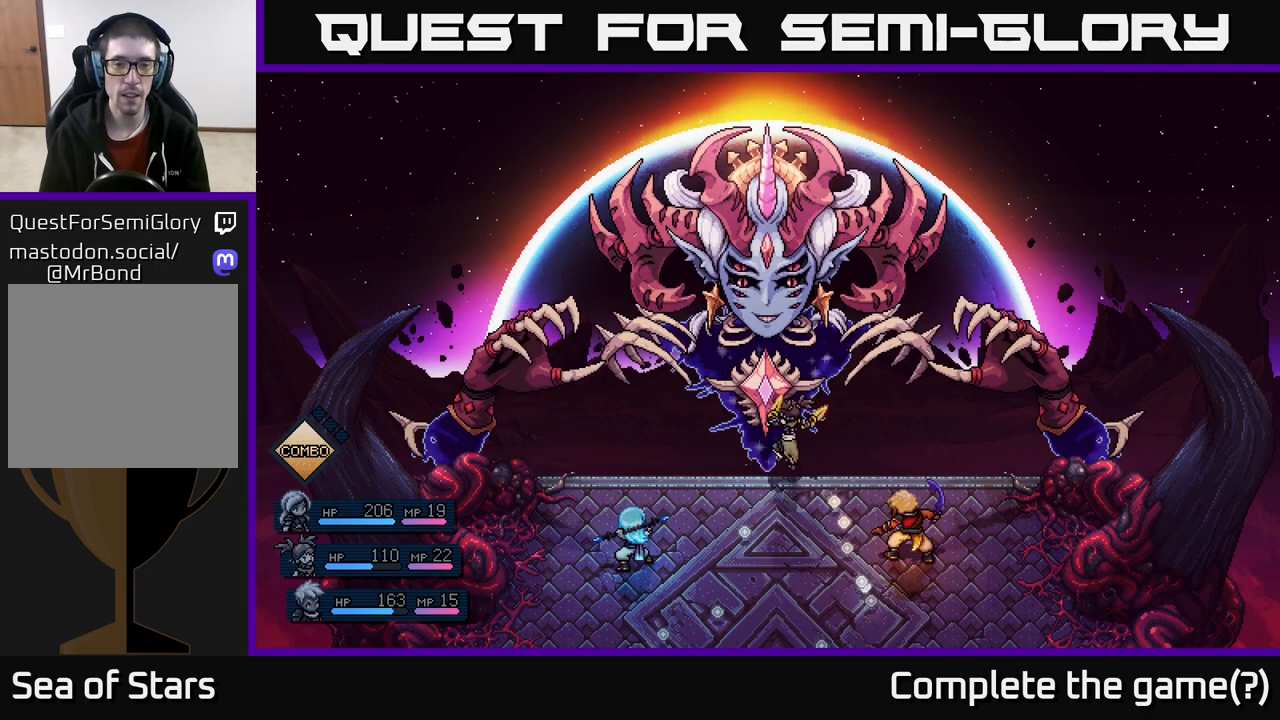
{"buttons": ["A"], "left_stick": "center", "right_stick": "center", "events": [[183, "A", "down"], [317, "A", "up"], [500, "A", "down"]]}
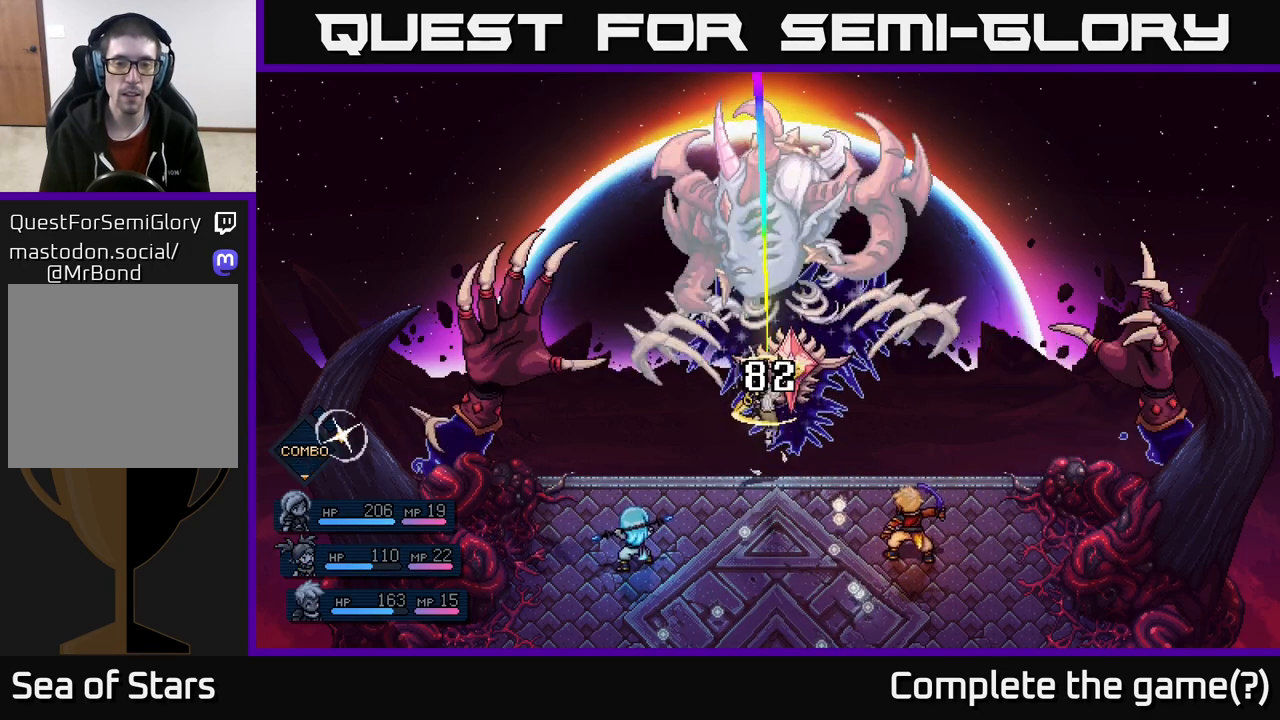
{"buttons": [], "left_stick": "center", "right_stick": "center", "events": [[67, "A", "up"]]}
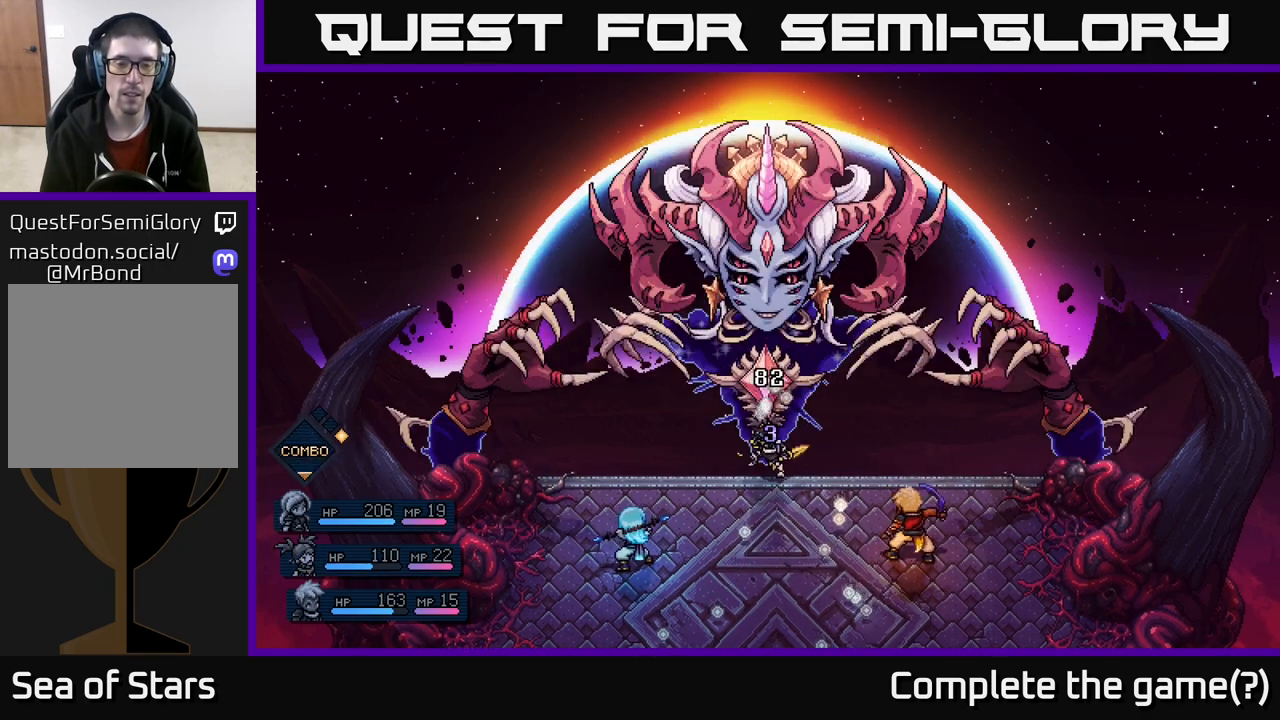
{"buttons": [], "left_stick": "center", "right_stick": "center", "events": []}
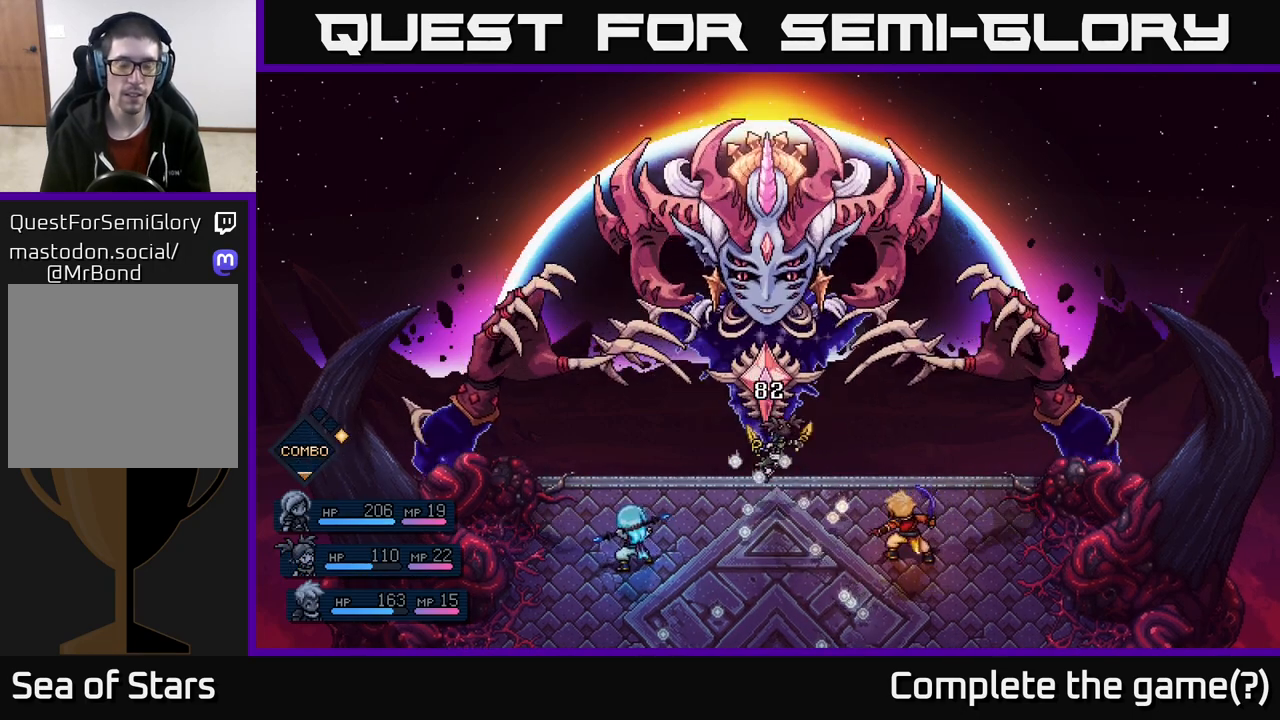
{"buttons": [], "left_stick": "center", "right_stick": "center", "events": []}
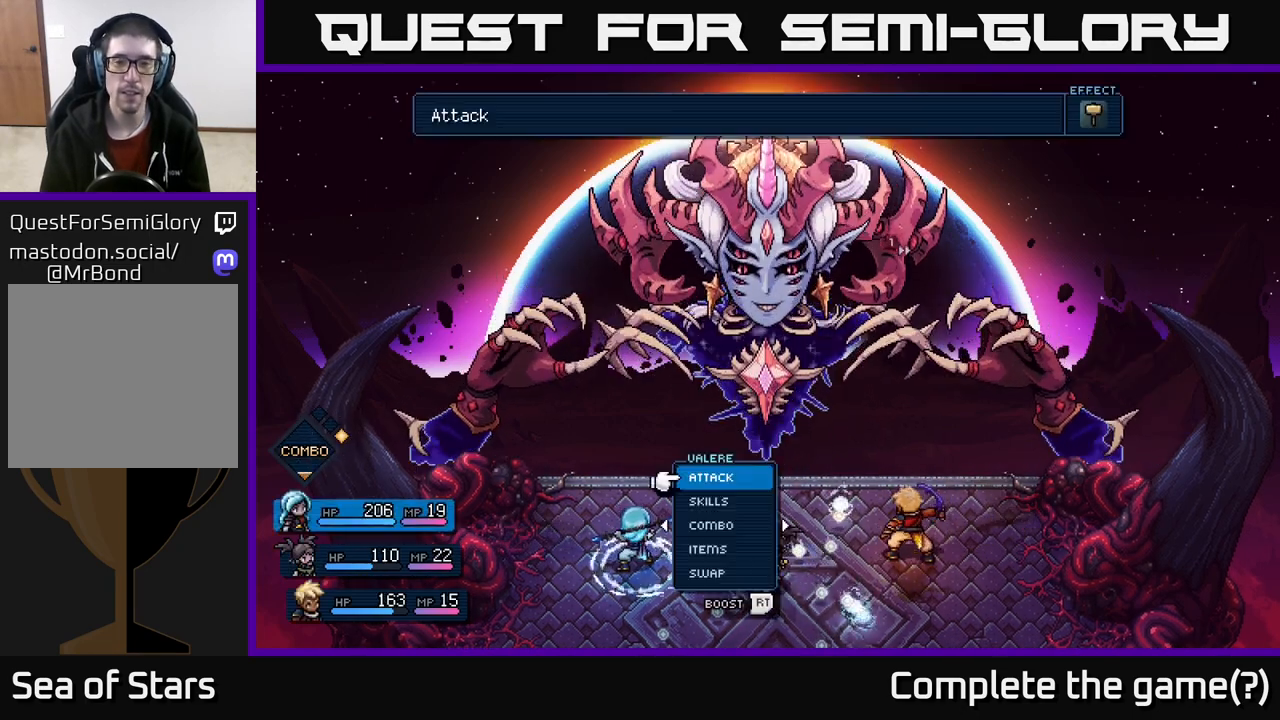
{"buttons": [], "left_stick": "center", "right_stick": "center", "events": []}
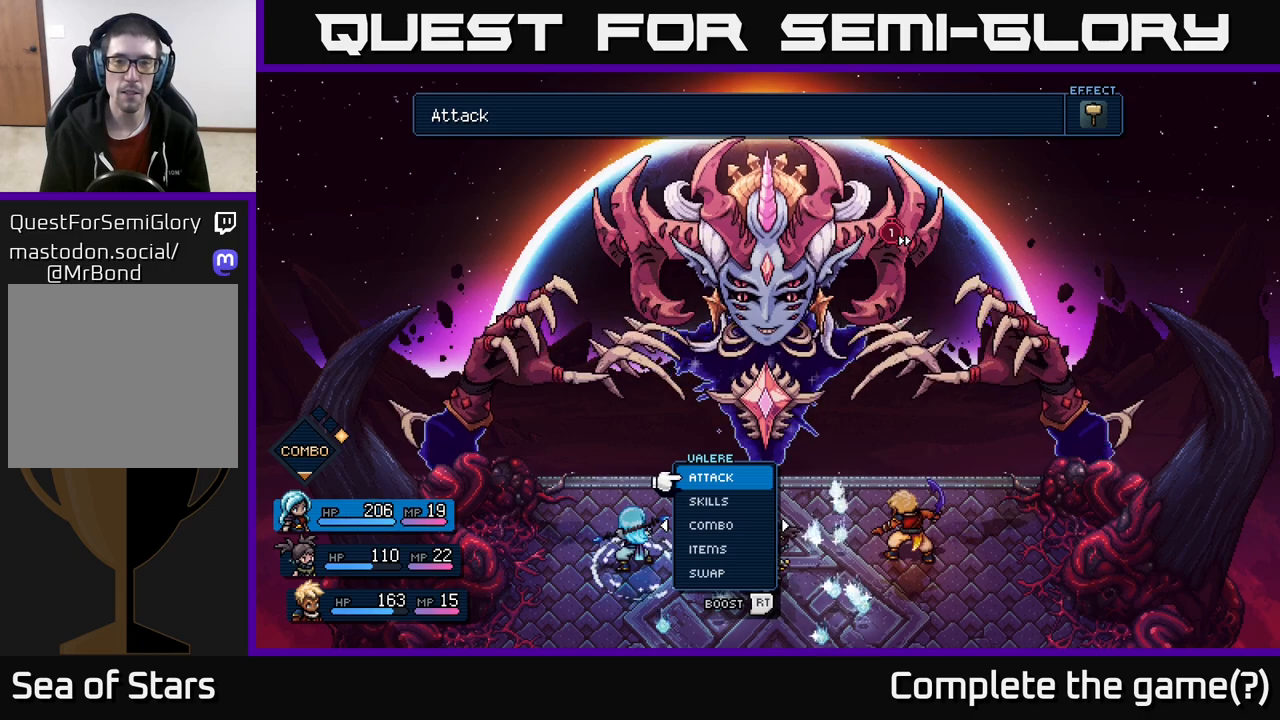
{"buttons": [], "left_stick": "center", "right_stick": "center", "events": [[200, "left_stick", "right"], [383, "left_stick", "center"]]}
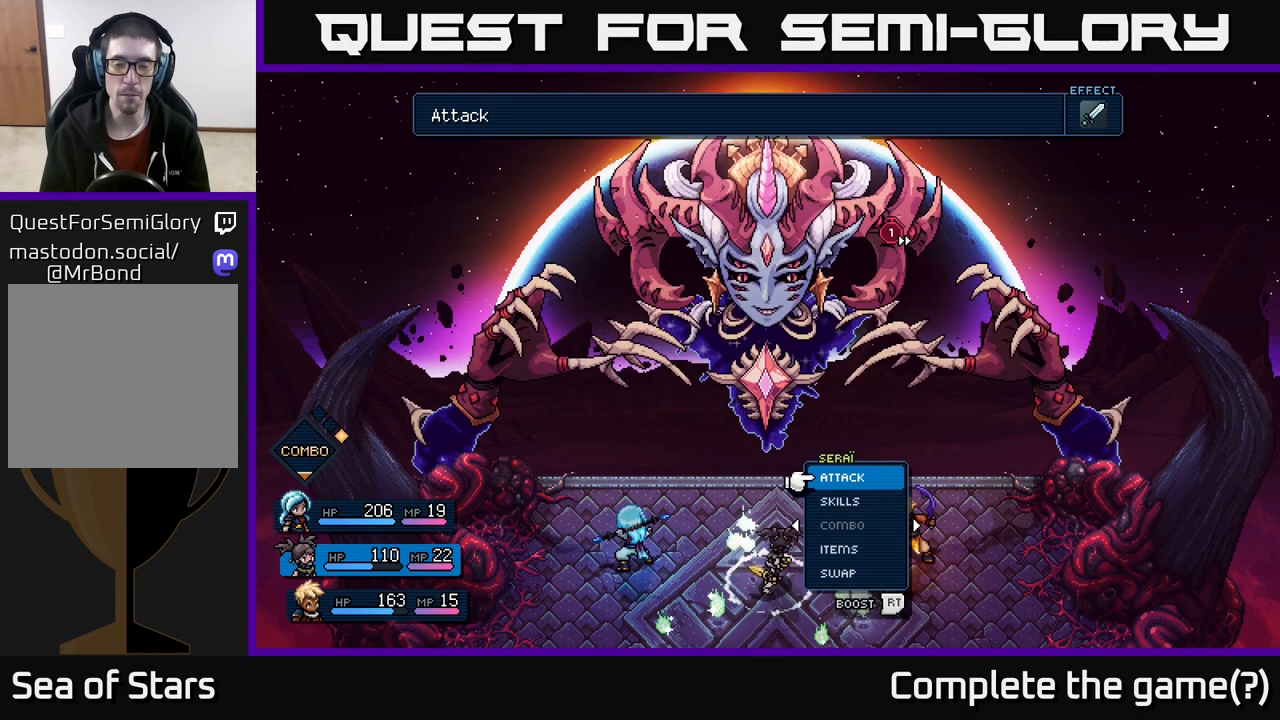
{"buttons": [], "left_stick": "center", "right_stick": "center", "events": [[333, "left_stick", "left"], [467, "left_stick", "center"]]}
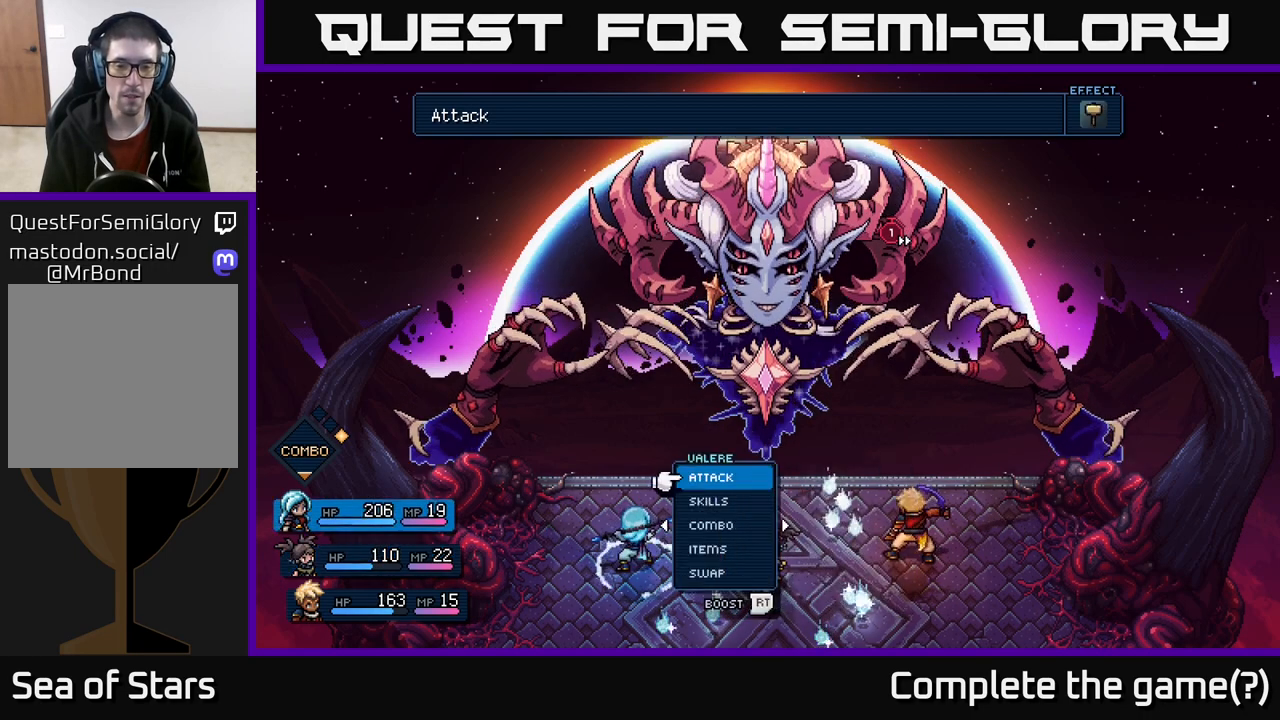
{"buttons": [], "left_stick": "center", "right_stick": "center", "events": [[33, "left_stick", "right"], [183, "left_stick", "center"], [283, "left_stick", "down"], [417, "left_stick", "center"]]}
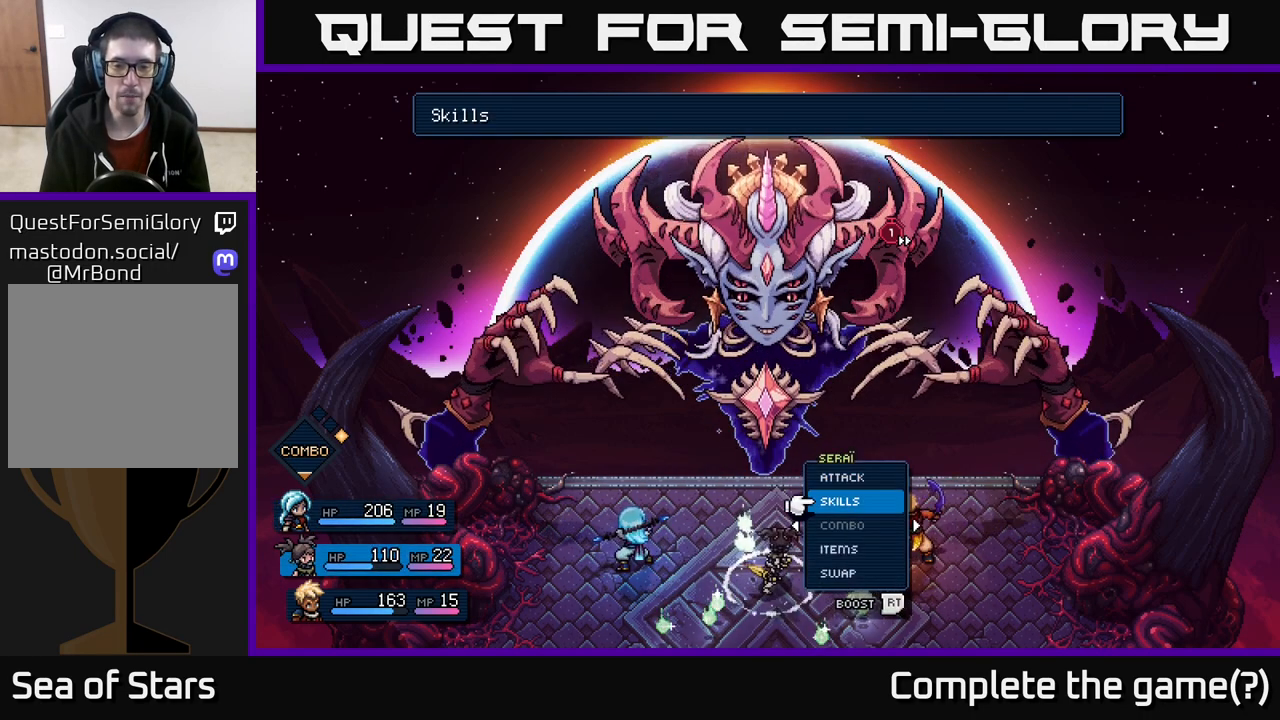
{"buttons": [], "left_stick": "up", "right_stick": "center", "events": [[50, "left_stick", "down"], [167, "left_stick", "center"], [483, "left_stick", "up"]]}
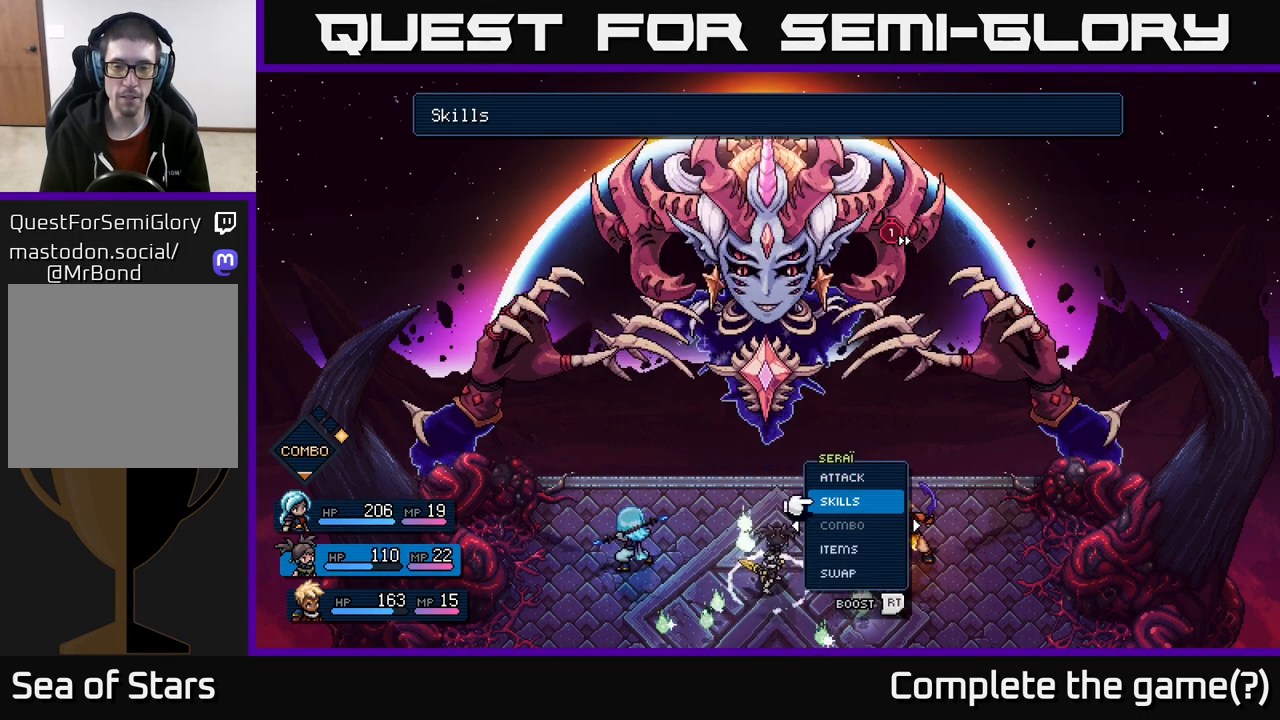
{"buttons": [], "left_stick": "down", "right_stick": "center", "events": [[100, "left_stick", "center"], [133, "A", "down"], [183, "A", "up"], [417, "left_stick", "down"]]}
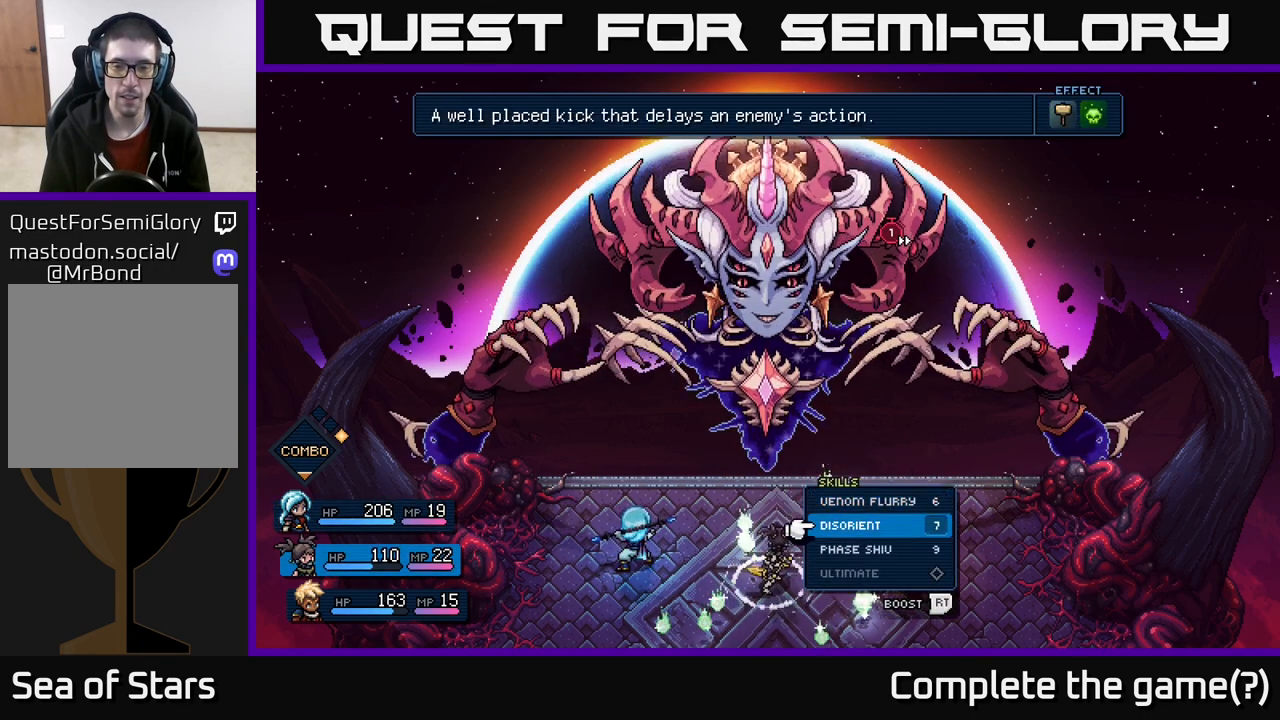
{"buttons": [], "left_stick": "center", "right_stick": "center", "events": [[100, "left_stick", "center"], [200, "A", "down"], [233, "A", "up"], [450, "A", "down"], [500, "A", "up"]]}
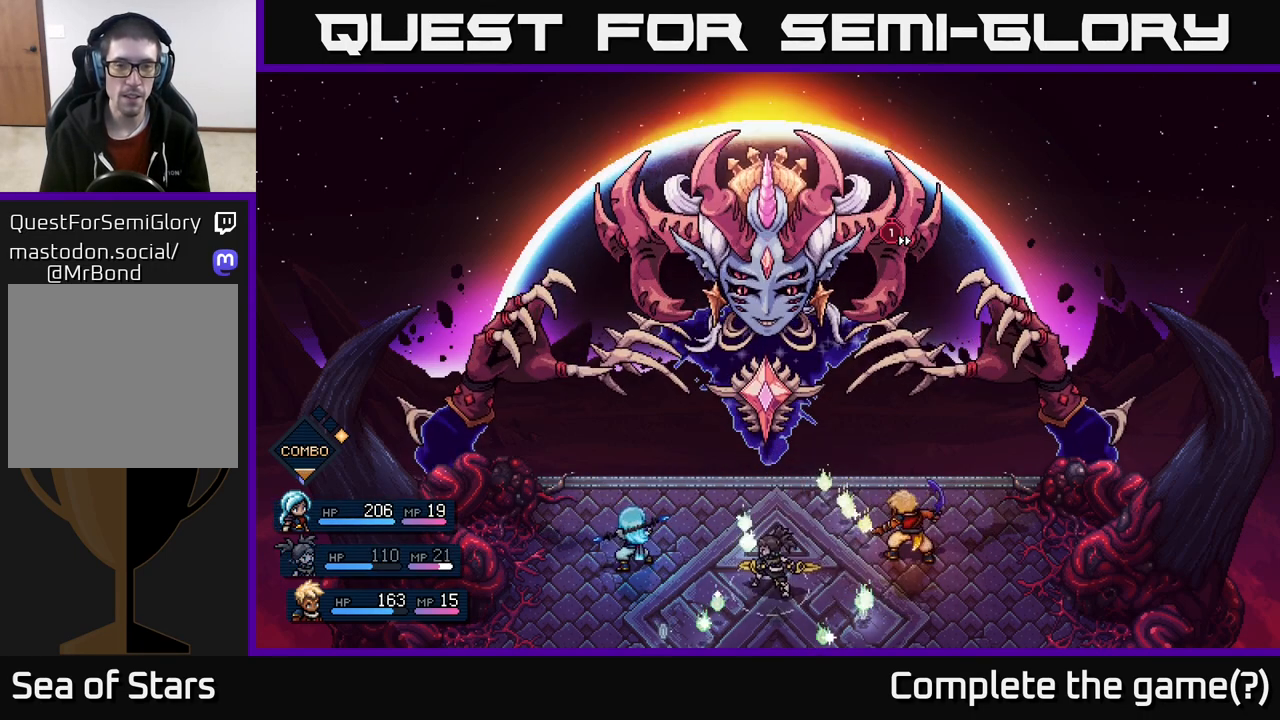
{"buttons": [], "left_stick": "center", "right_stick": "center", "events": []}
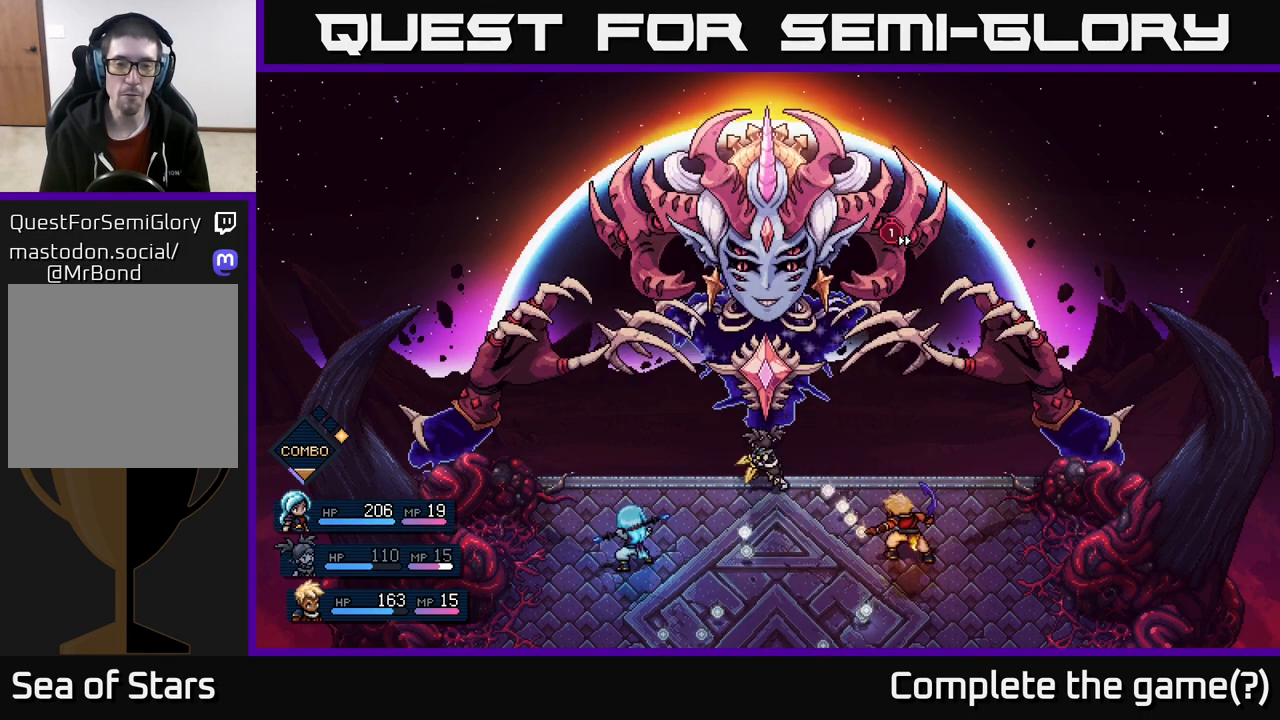
{"buttons": [], "left_stick": "center", "right_stick": "center", "events": []}
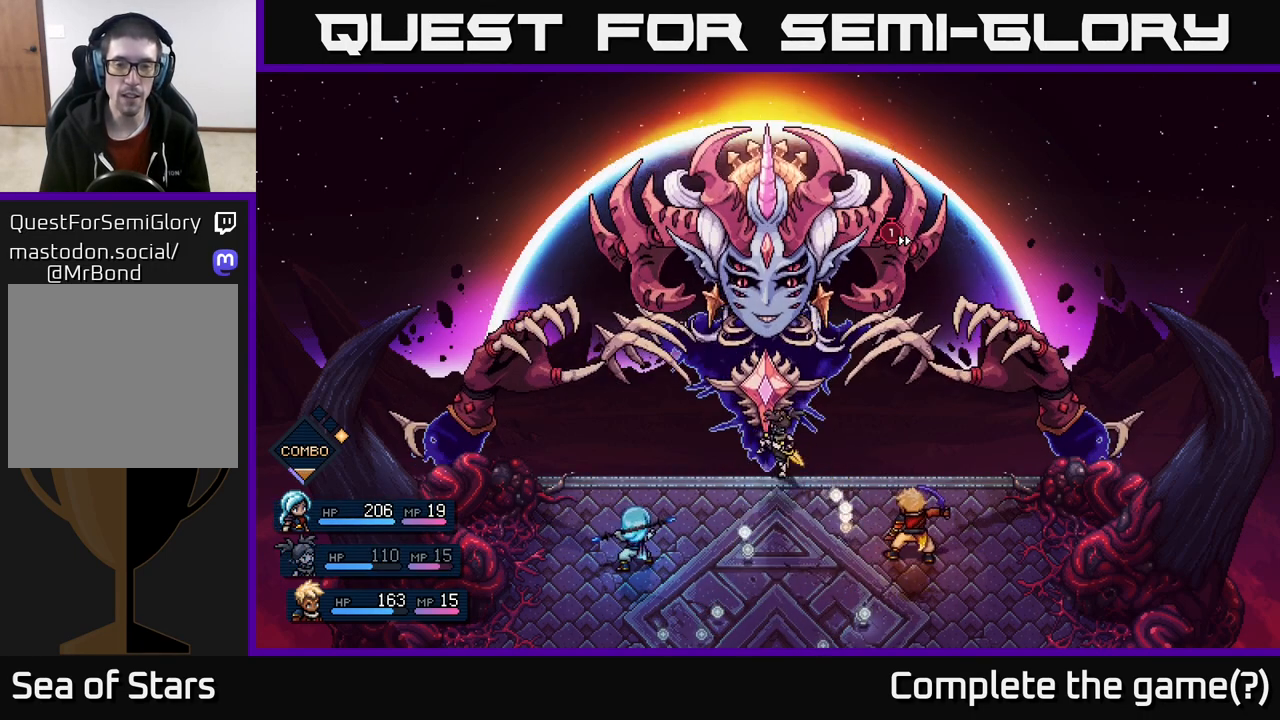
{"buttons": [], "left_stick": "center", "right_stick": "center", "events": [[200, "A", "down"], [283, "A", "up"]]}
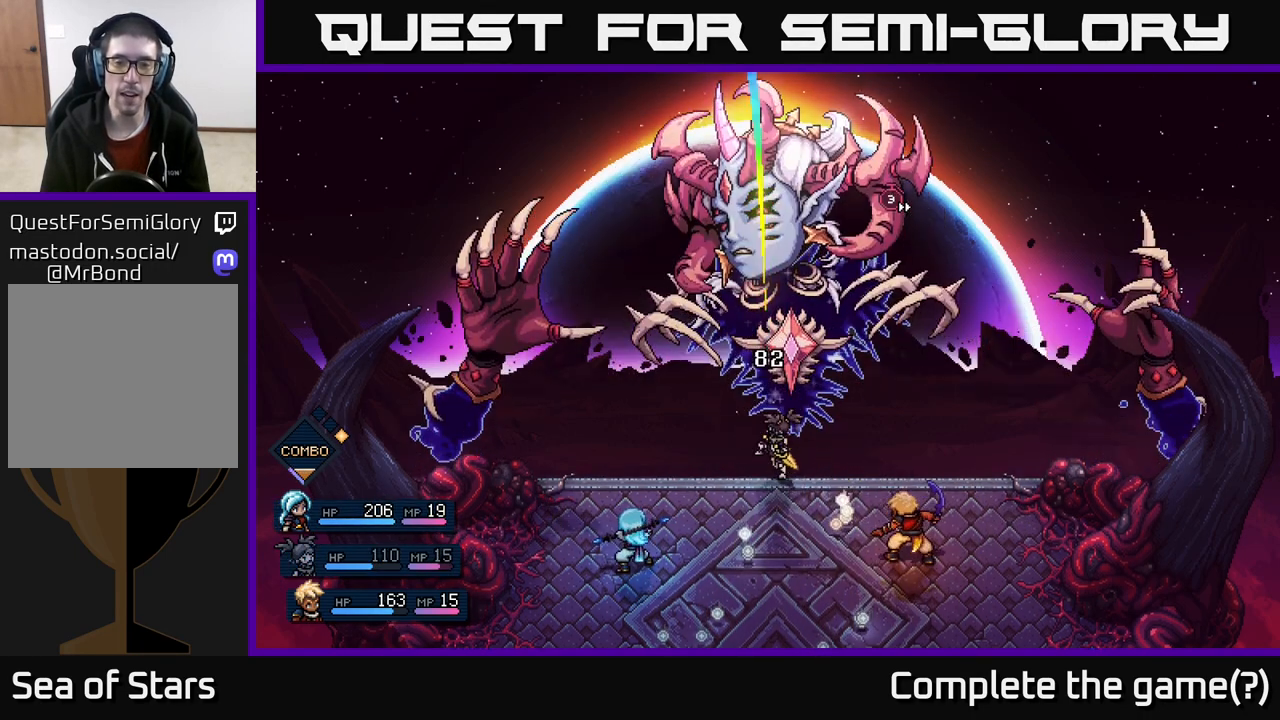
{"buttons": [], "left_stick": "center", "right_stick": "center", "events": []}
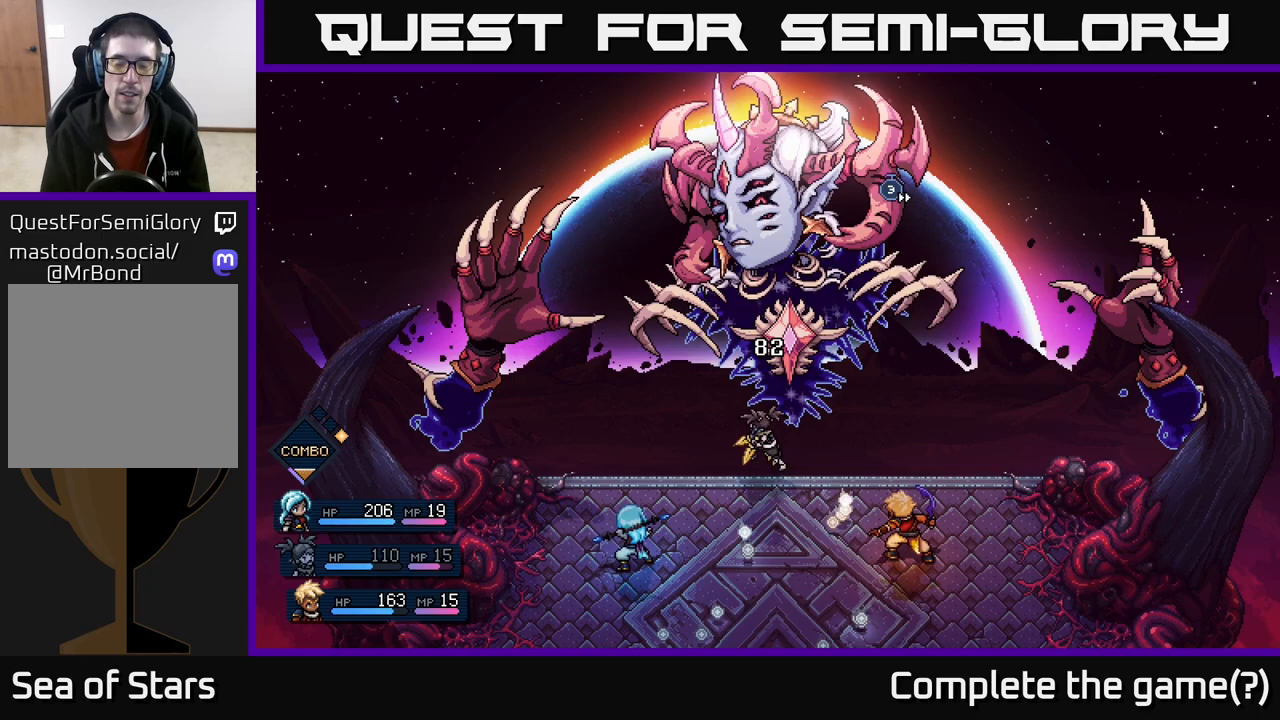
{"buttons": [], "left_stick": "center", "right_stick": "center", "events": []}
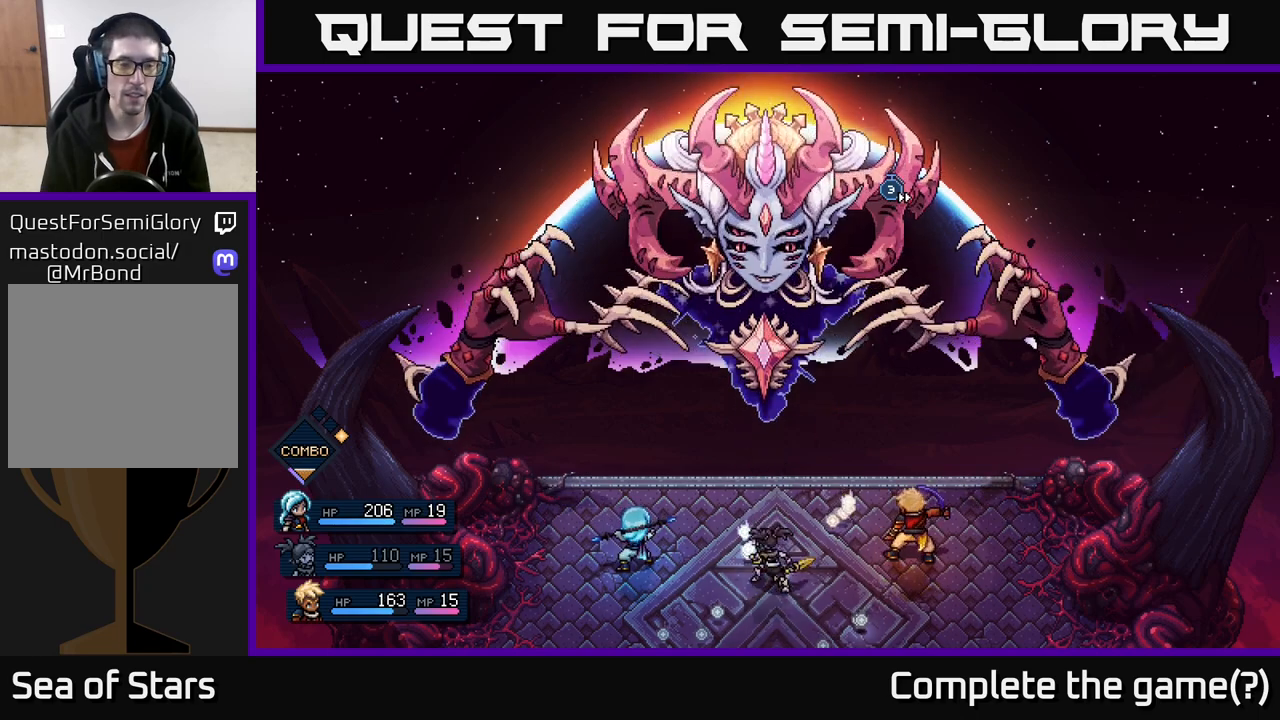
{"buttons": [], "left_stick": "center", "right_stick": "center", "events": []}
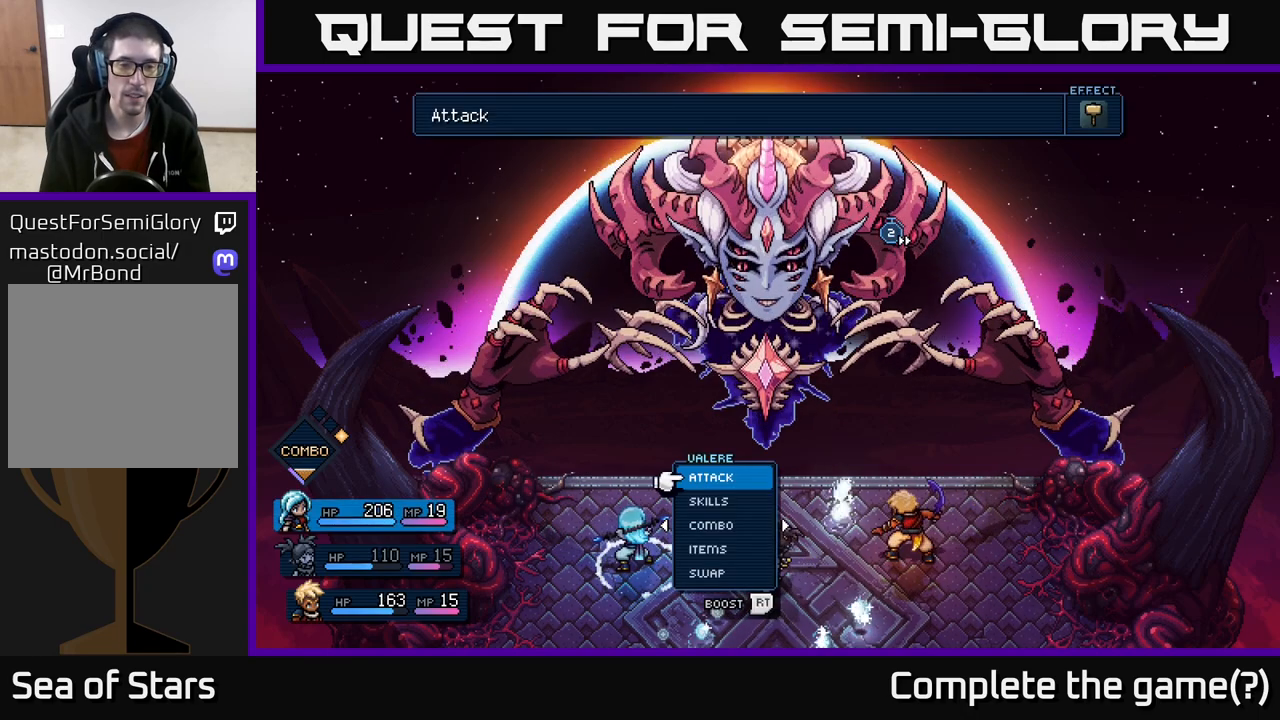
{"buttons": ["R2"], "left_stick": "center", "right_stick": "center", "events": [[350, "R2", "down"]]}
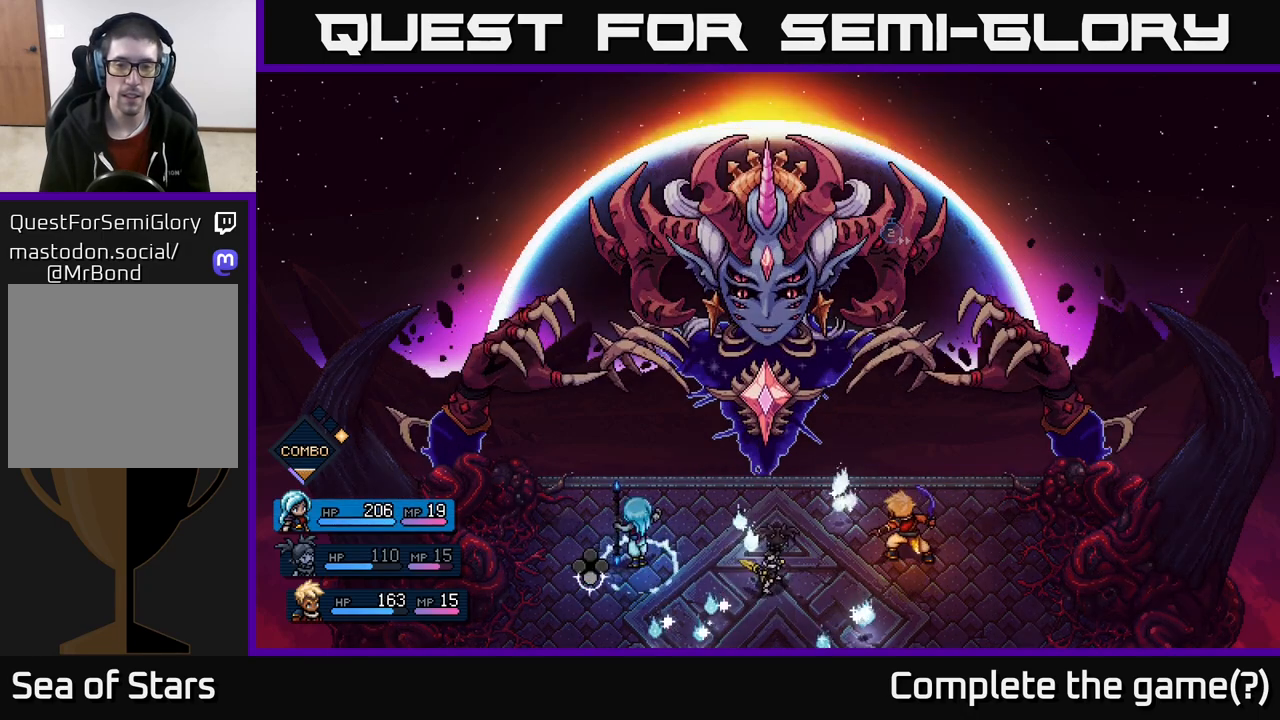
{"buttons": ["R2"], "left_stick": "center", "right_stick": "center", "events": []}
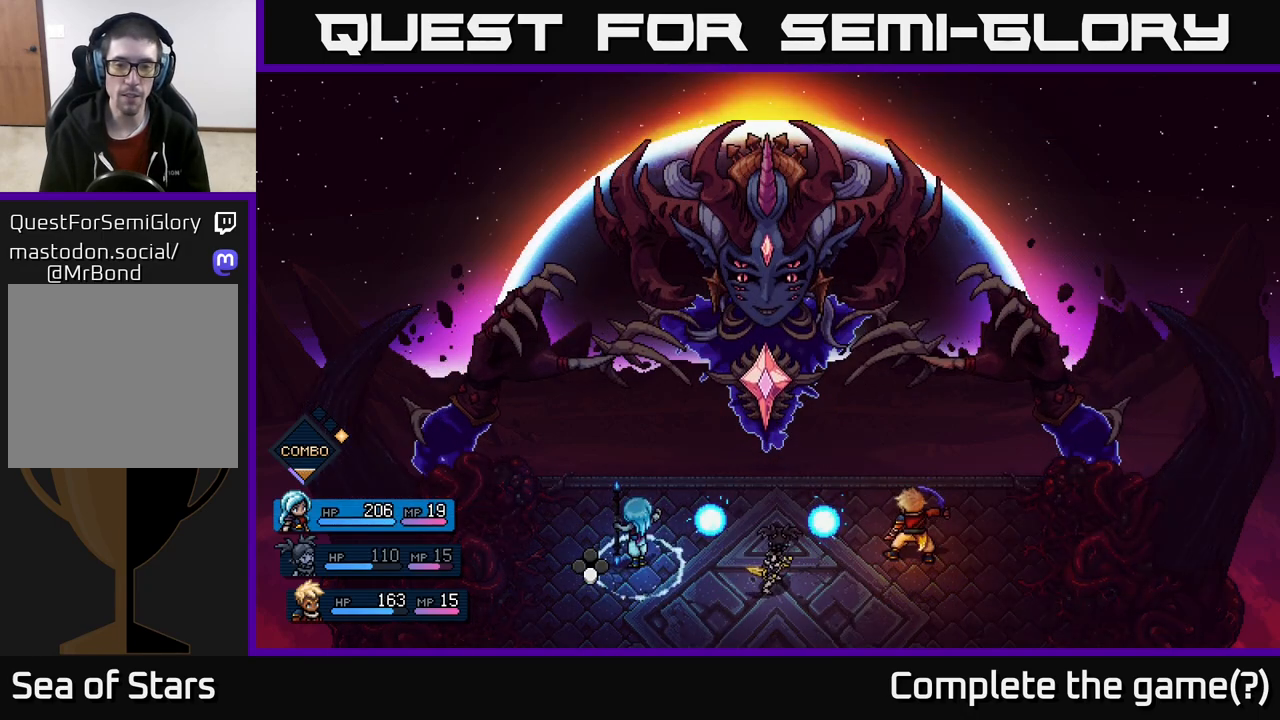
{"buttons": ["R2"], "left_stick": "center", "right_stick": "center", "events": [[50, "A", "down"], [150, "A", "up"]]}